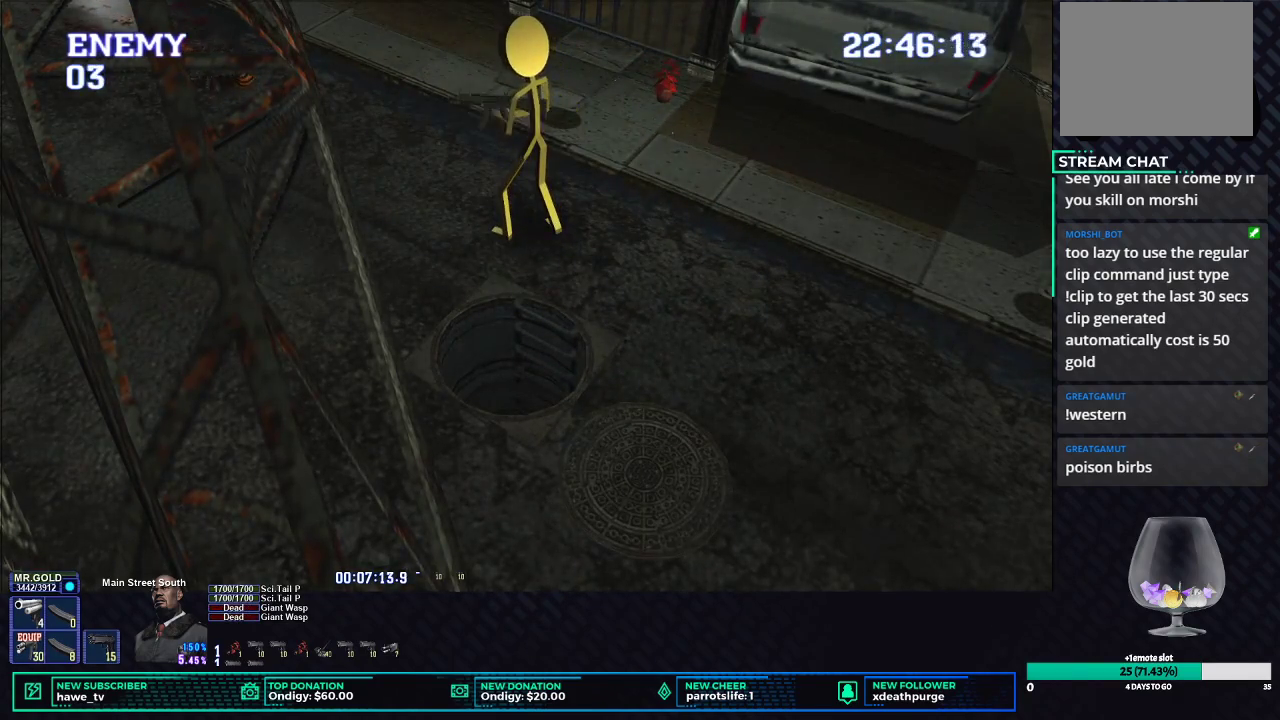
Gameplay with a controller (Xbox layout); each line is a JSON object with the inputs held at the frame after it. "events" lists button and stick changes between this image and that frame as [ms after this image, input, new state], when the widget could be followed in between. This document gives stick clicks only as held states, not as events.
{"buttons": [], "left_stick": "center", "right_stick": "center", "events": [[83, "L1", "up"], [233, "L1", "down"], [500, "L1", "up"]]}
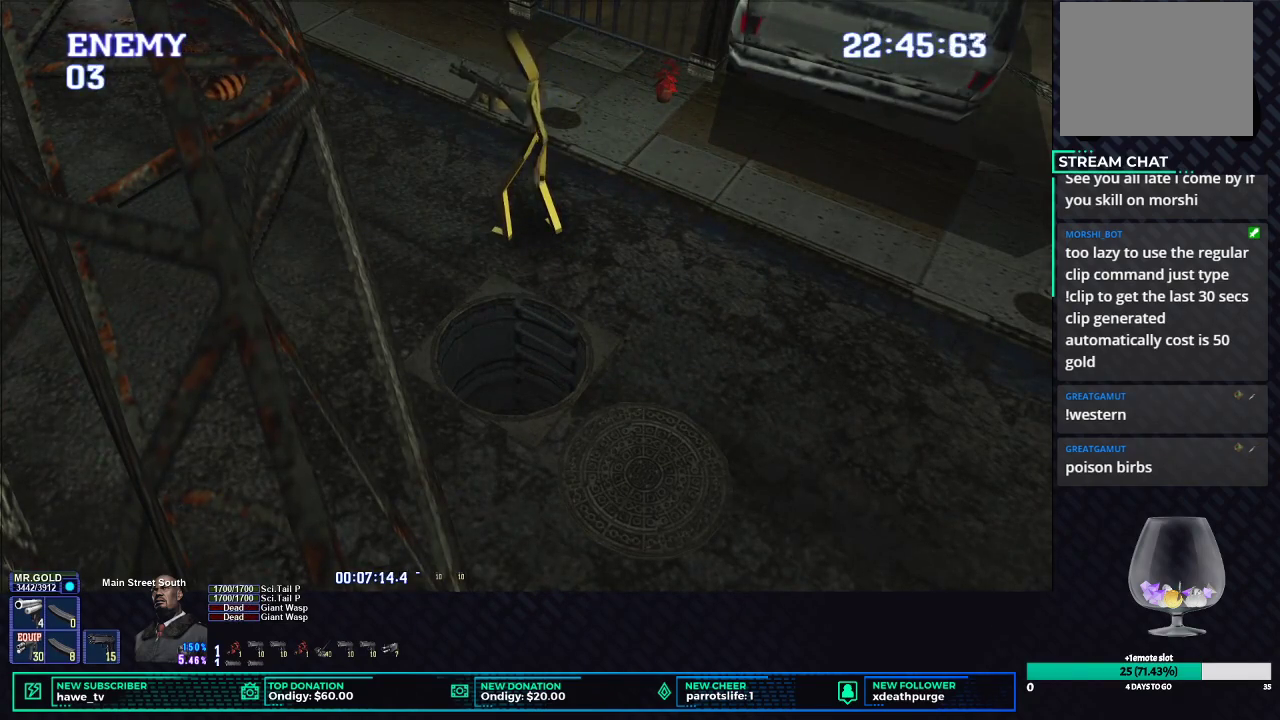
{"buttons": [], "left_stick": "up-left", "right_stick": "center", "events": [[267, "left_stick", "up-left"]]}
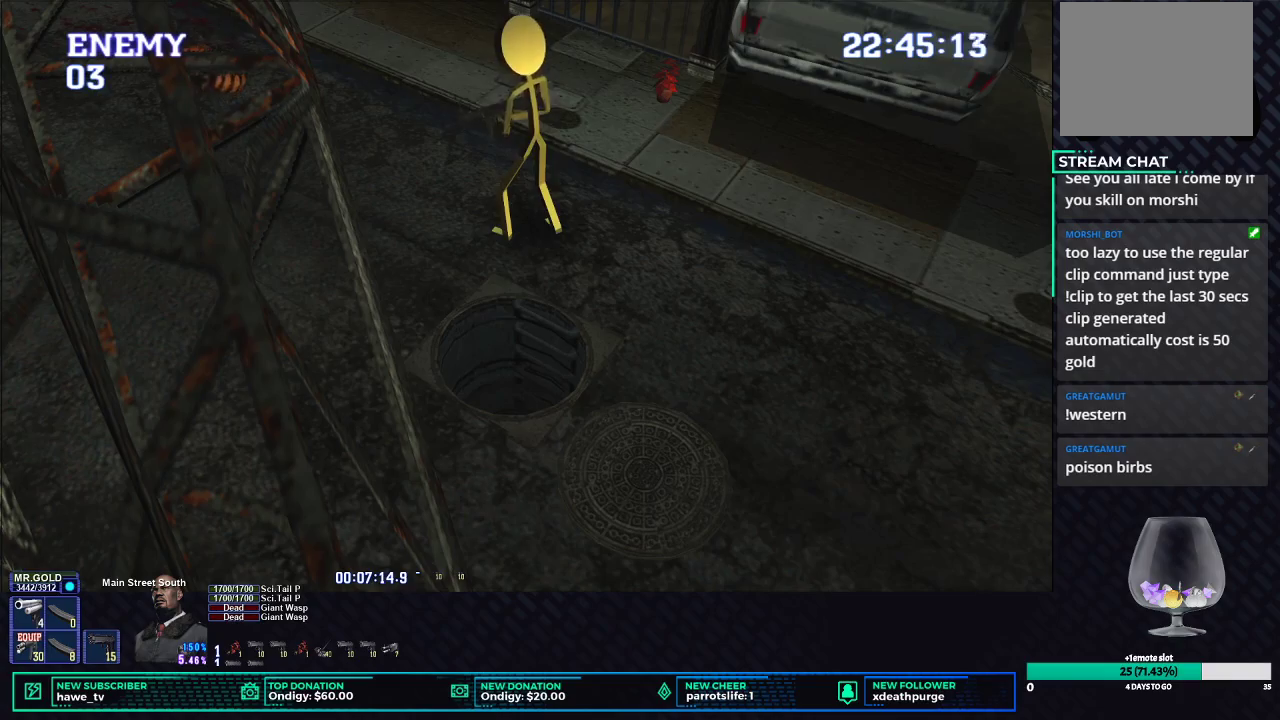
{"buttons": ["X"], "left_stick": "up-left", "right_stick": "center", "events": [[17, "X", "down"]]}
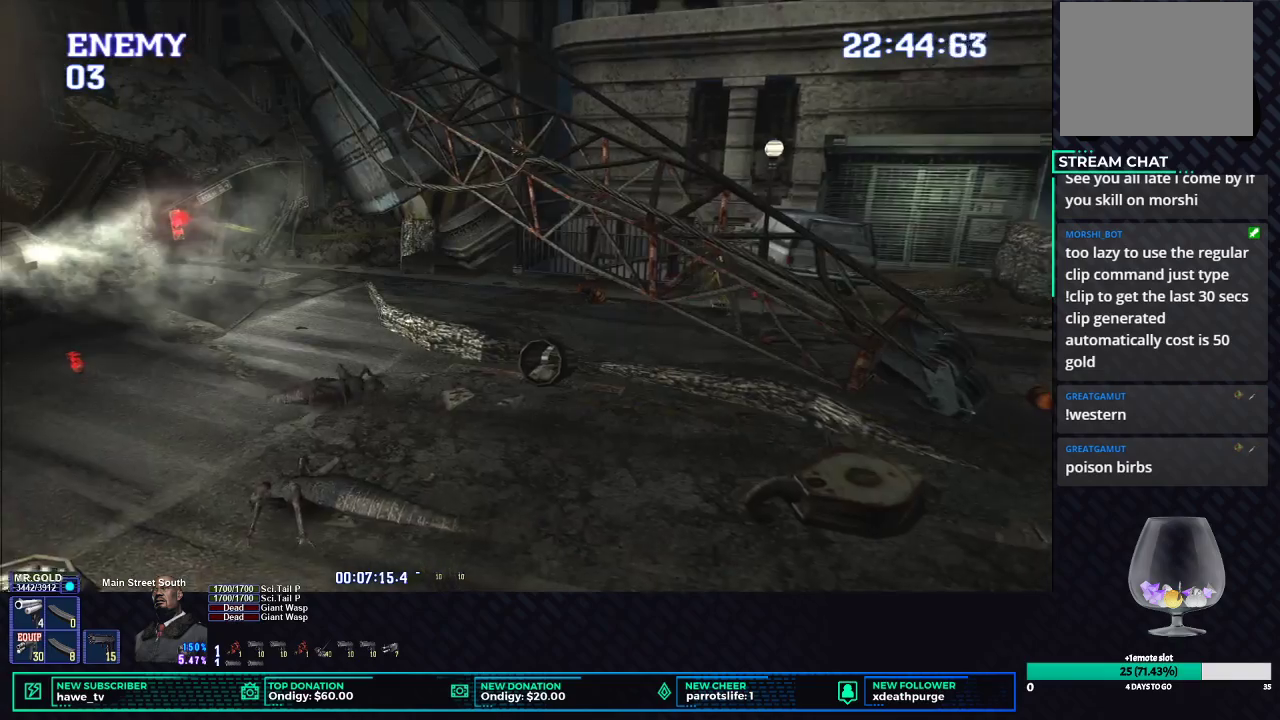
{"buttons": ["X"], "left_stick": "left", "right_stick": "center", "events": [[383, "left_stick", "left"]]}
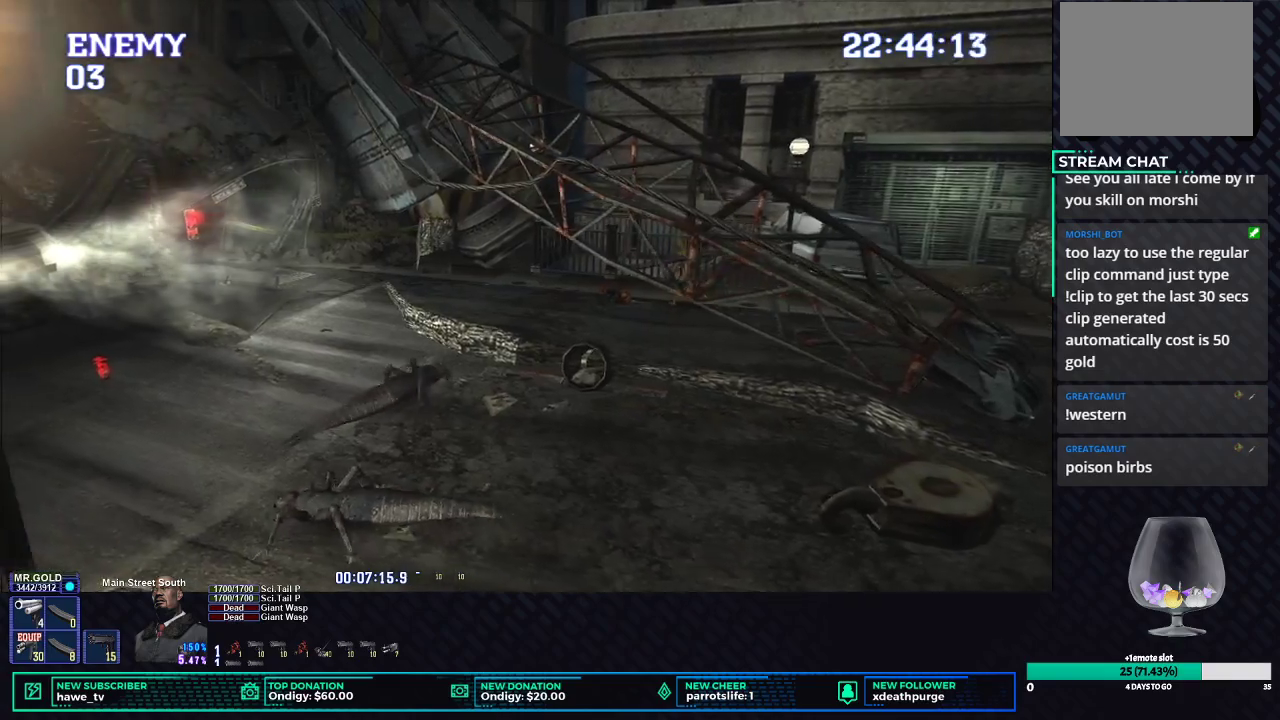
{"buttons": ["X"], "left_stick": "left", "right_stick": "center", "events": [[217, "left_stick", "down-left"], [483, "left_stick", "left"]]}
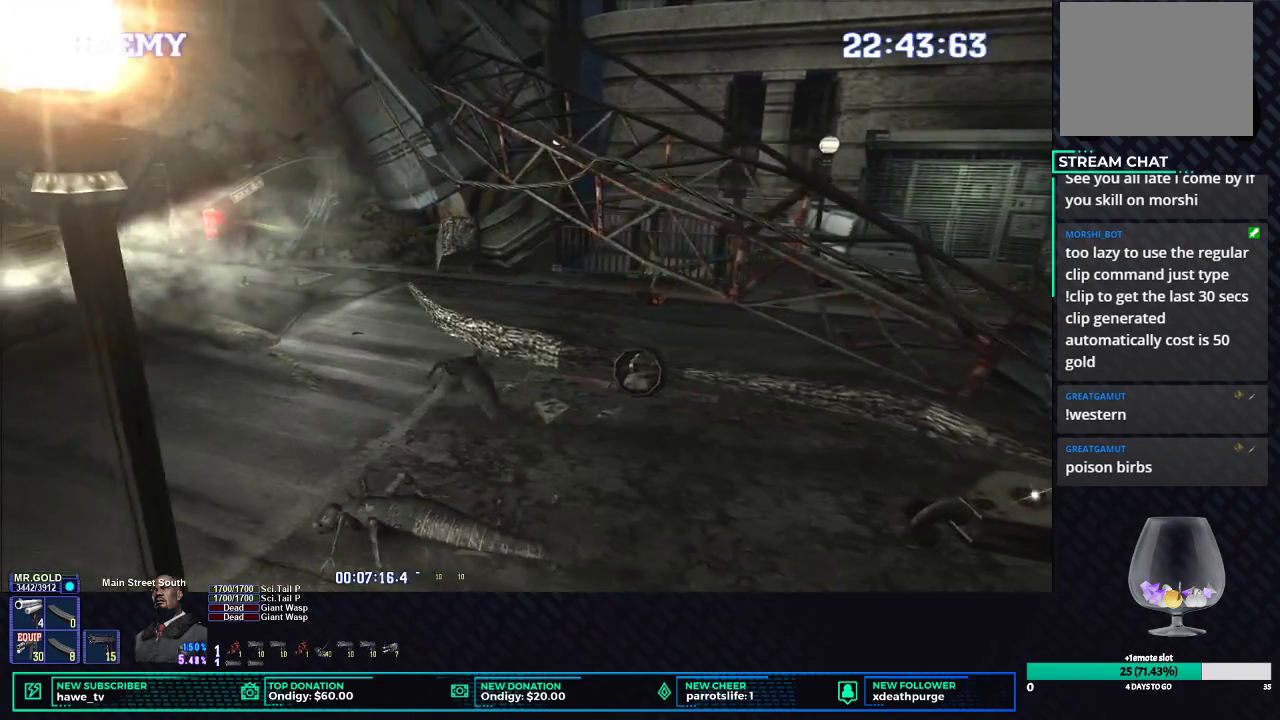
{"buttons": ["X"], "left_stick": "down-left", "right_stick": "center", "events": [[50, "left_stick", "down-left"]]}
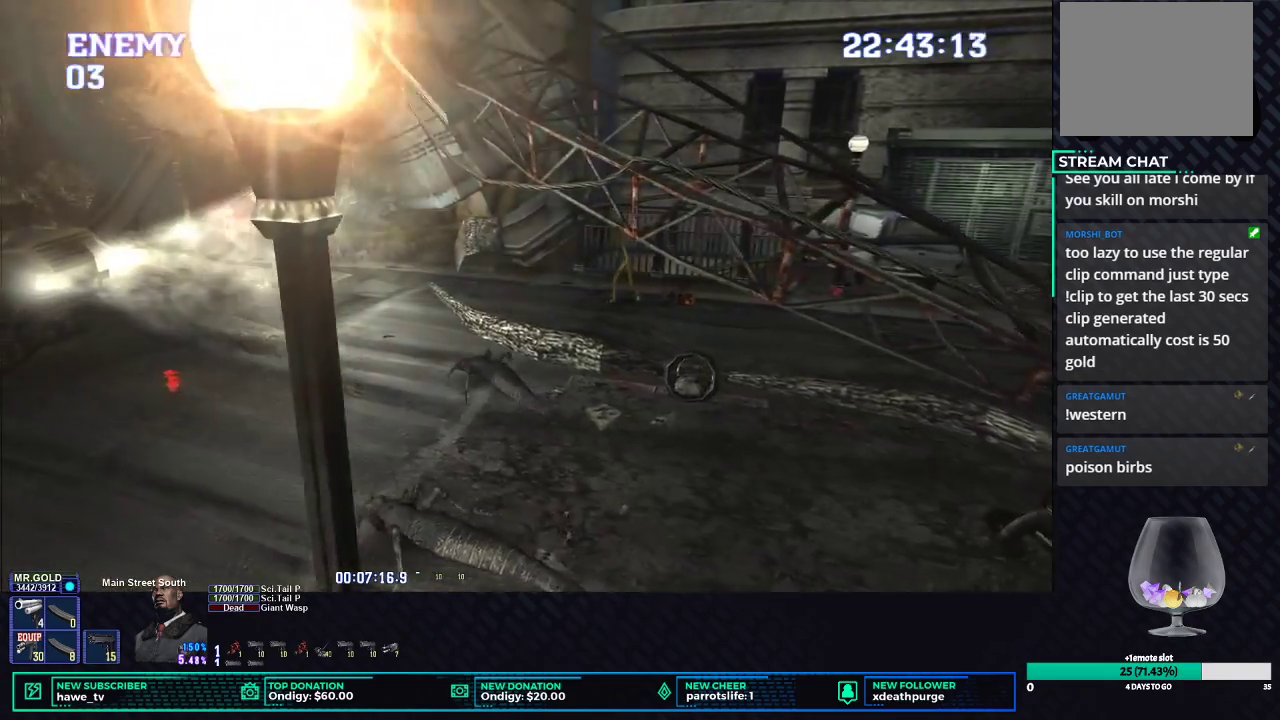
{"buttons": ["X"], "left_stick": "down", "right_stick": "center", "events": [[500, "left_stick", "down"]]}
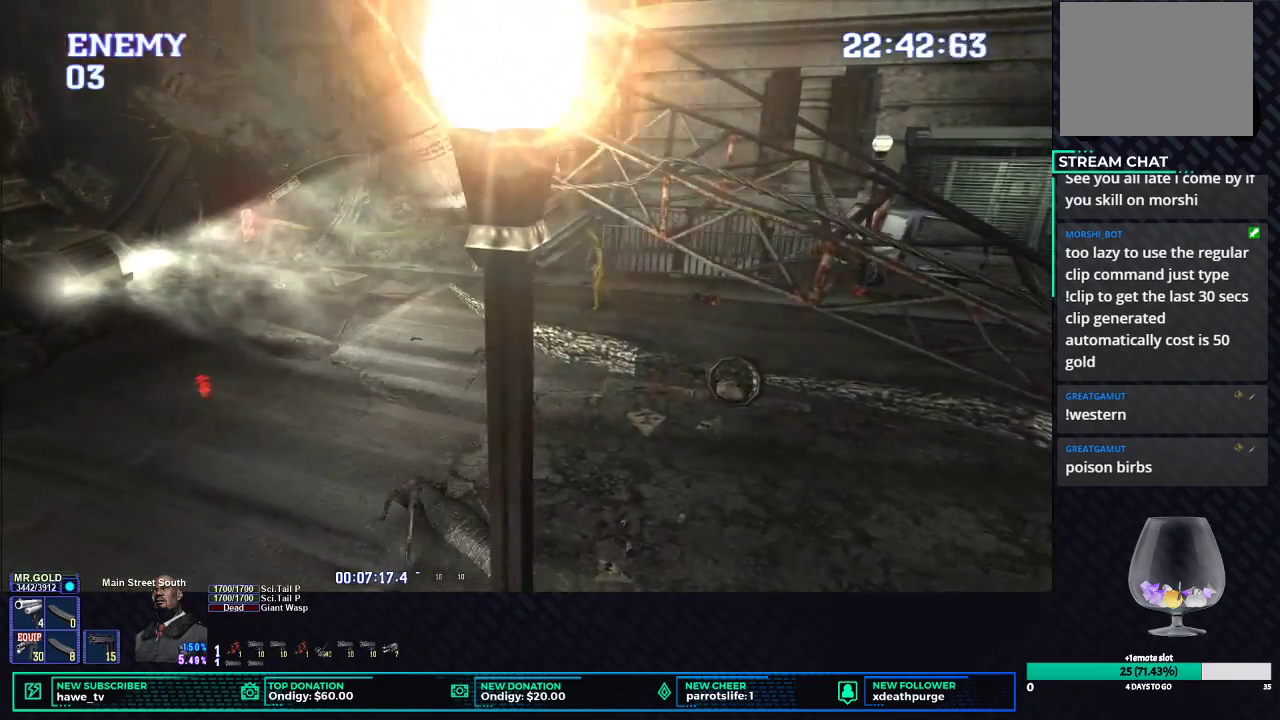
{"buttons": ["X"], "left_stick": "down", "right_stick": "center", "events": []}
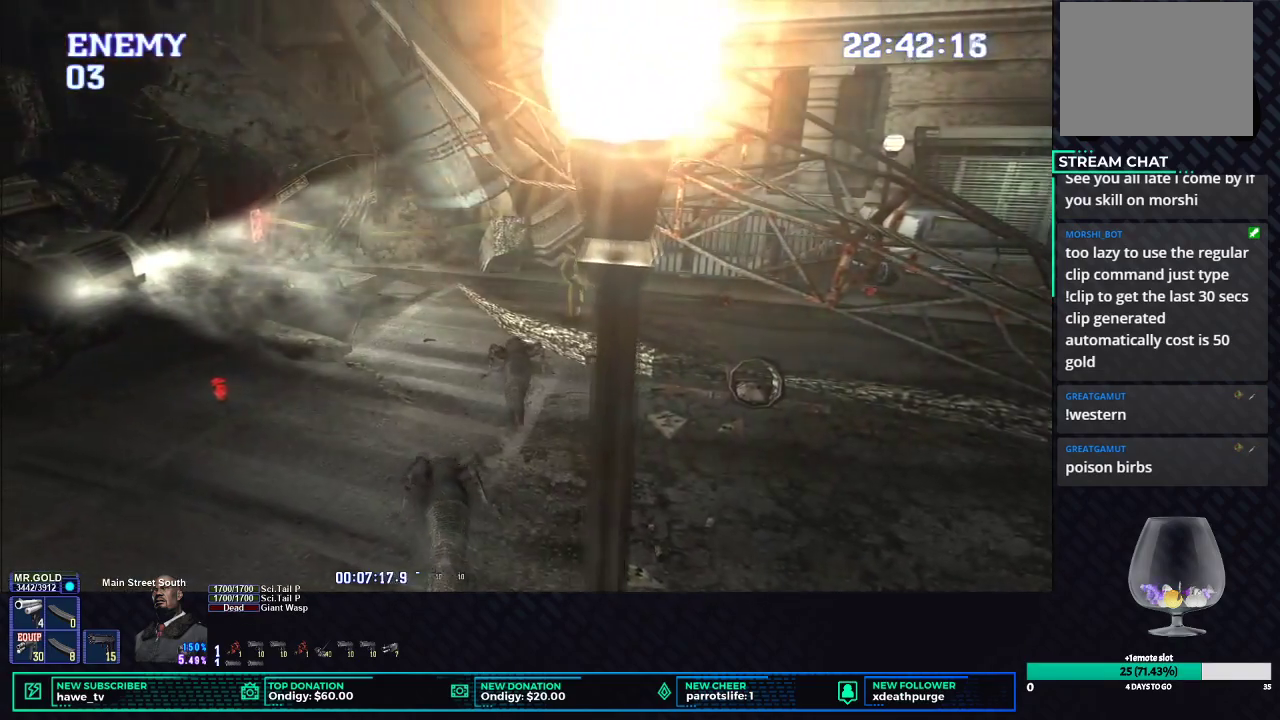
{"buttons": ["X"], "left_stick": "down", "right_stick": "center", "events": [[67, "left_stick", "down-right"], [200, "left_stick", "down"]]}
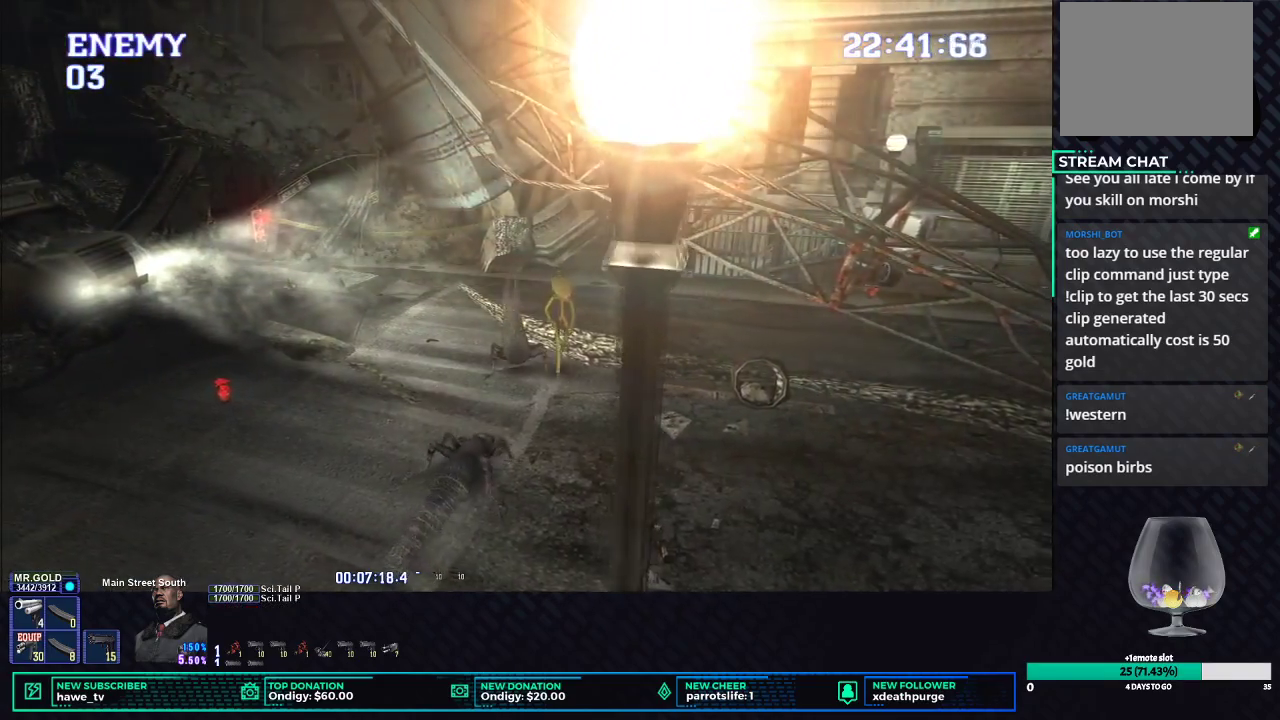
{"buttons": ["X"], "left_stick": "down", "right_stick": "center", "events": []}
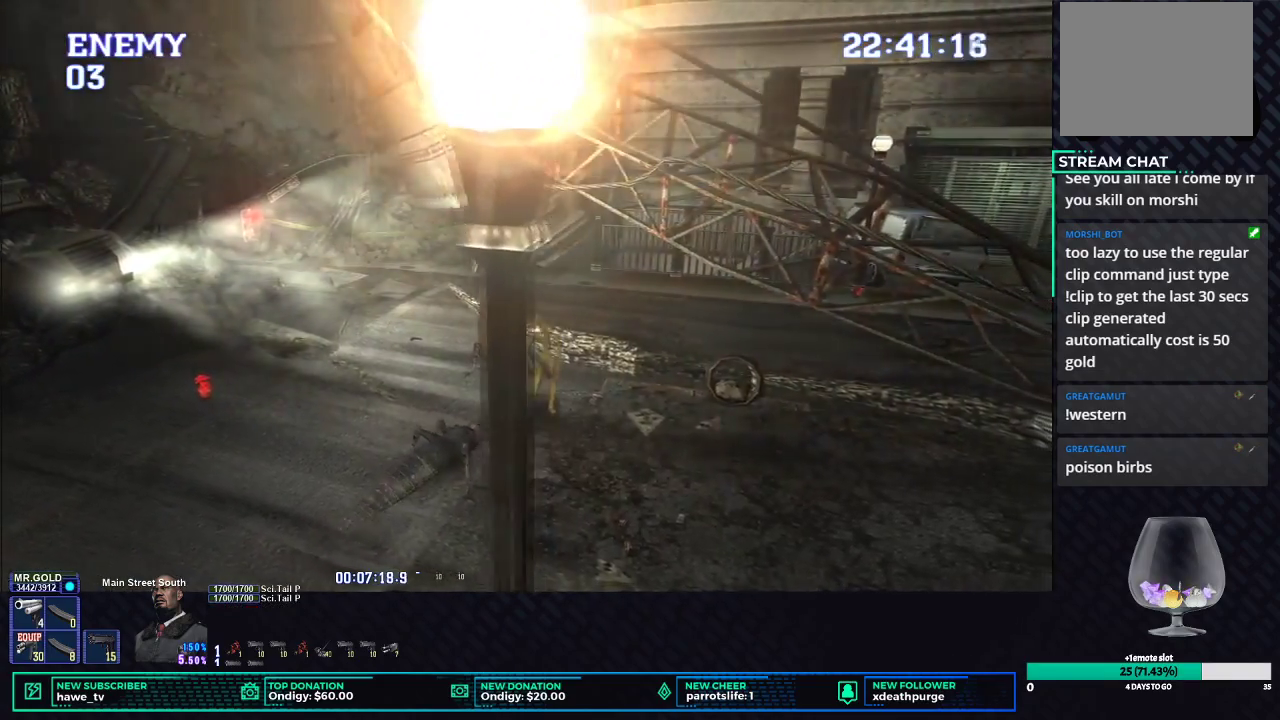
{"buttons": ["L1", "R1"], "left_stick": "center", "right_stick": "center", "events": [[33, "left_stick", "down-left"], [350, "R1", "down"], [350, "X", "up"], [383, "left_stick", "center"], [467, "L1", "down"]]}
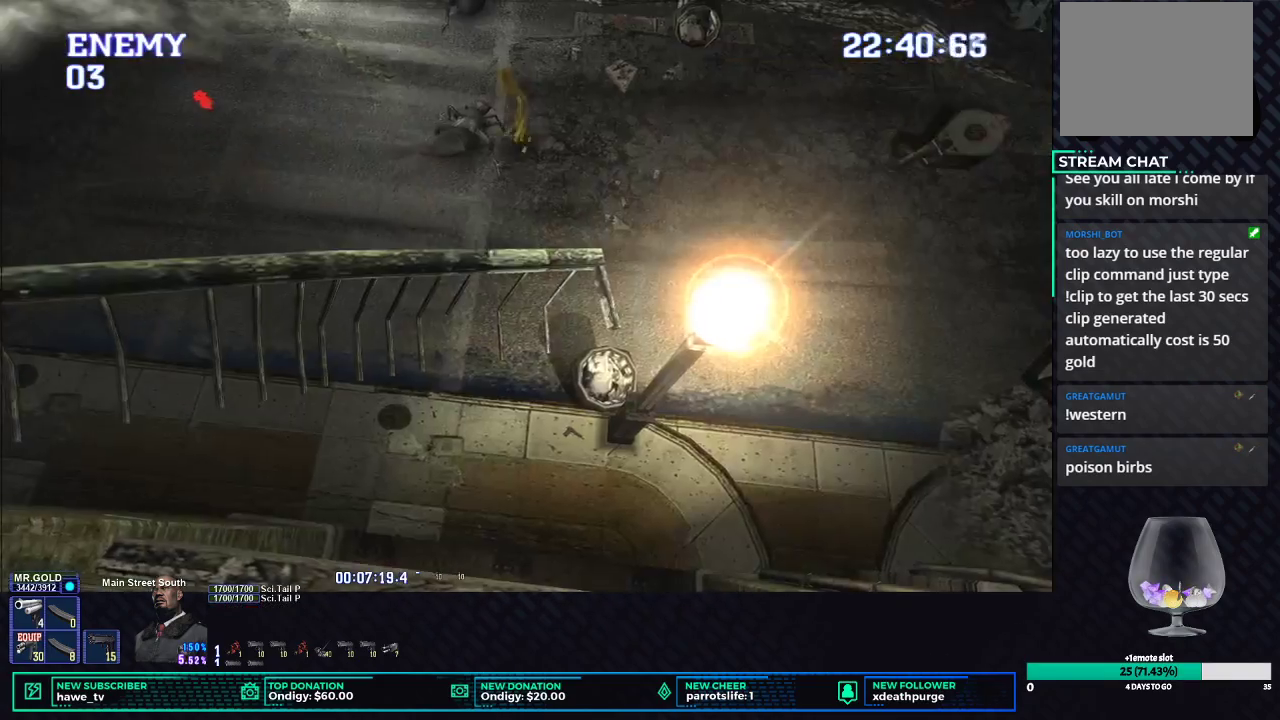
{"buttons": ["L1", "R1", "DPAD_UP"], "left_stick": "center", "right_stick": "center", "events": [[150, "DPAD_RIGHT", "down"], [167, "DPAD_UP", "down"], [500, "DPAD_RIGHT", "up"]]}
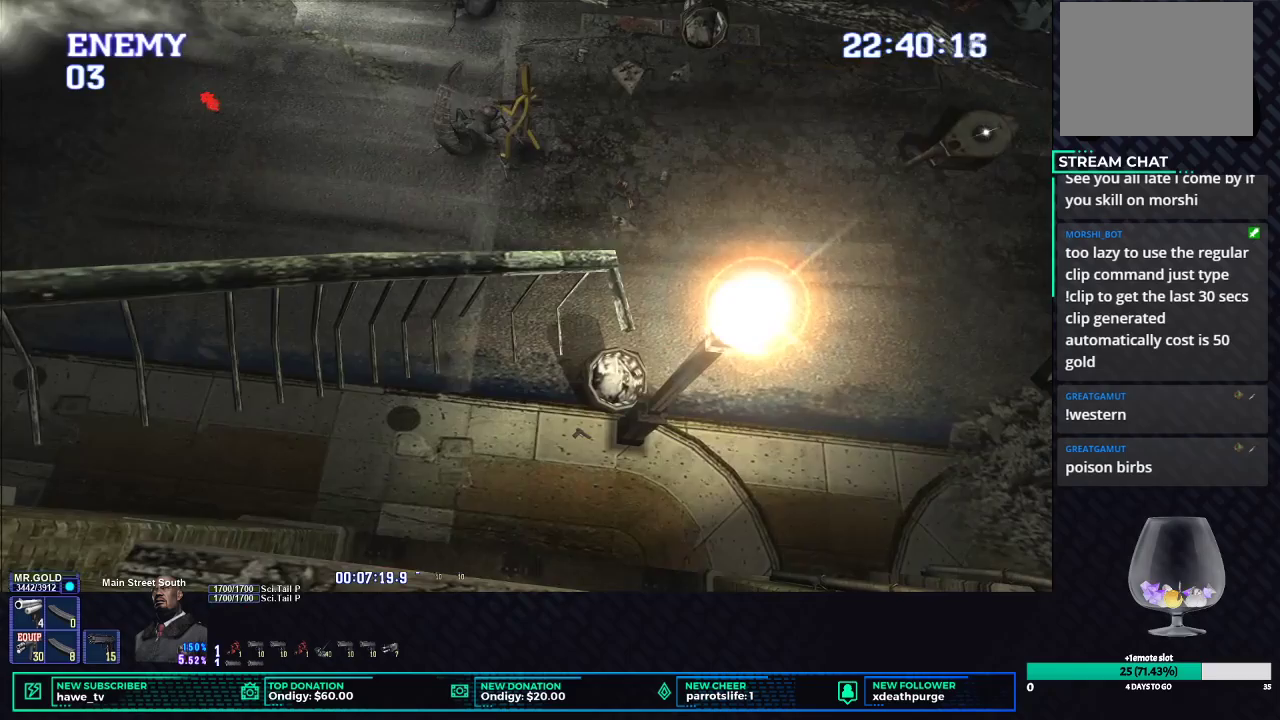
{"buttons": ["B", "L1", "R1"], "left_stick": "center", "right_stick": "center", "events": [[167, "DPAD_UP", "up"], [200, "B", "down"]]}
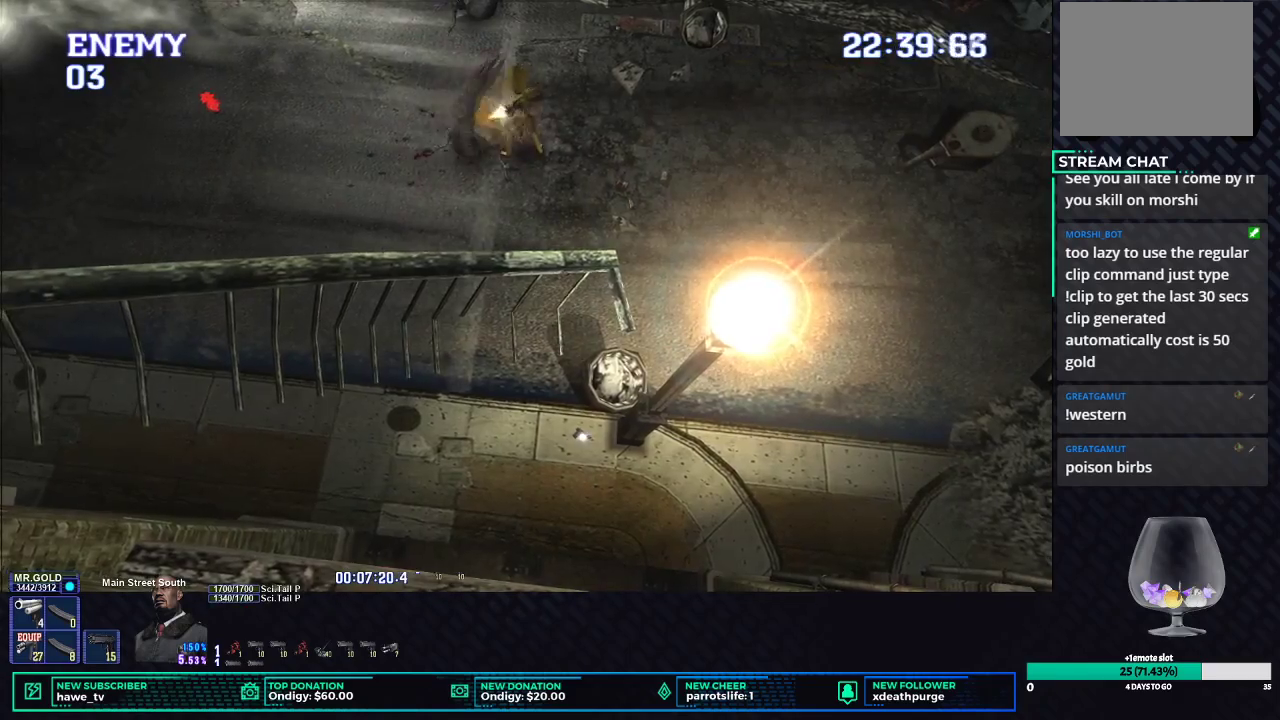
{"buttons": ["B", "L1", "R1", "DPAD_DOWN", "DPAD_LEFT"], "left_stick": "center", "right_stick": "center", "events": [[217, "DPAD_DOWN", "down"], [217, "DPAD_LEFT", "down"]]}
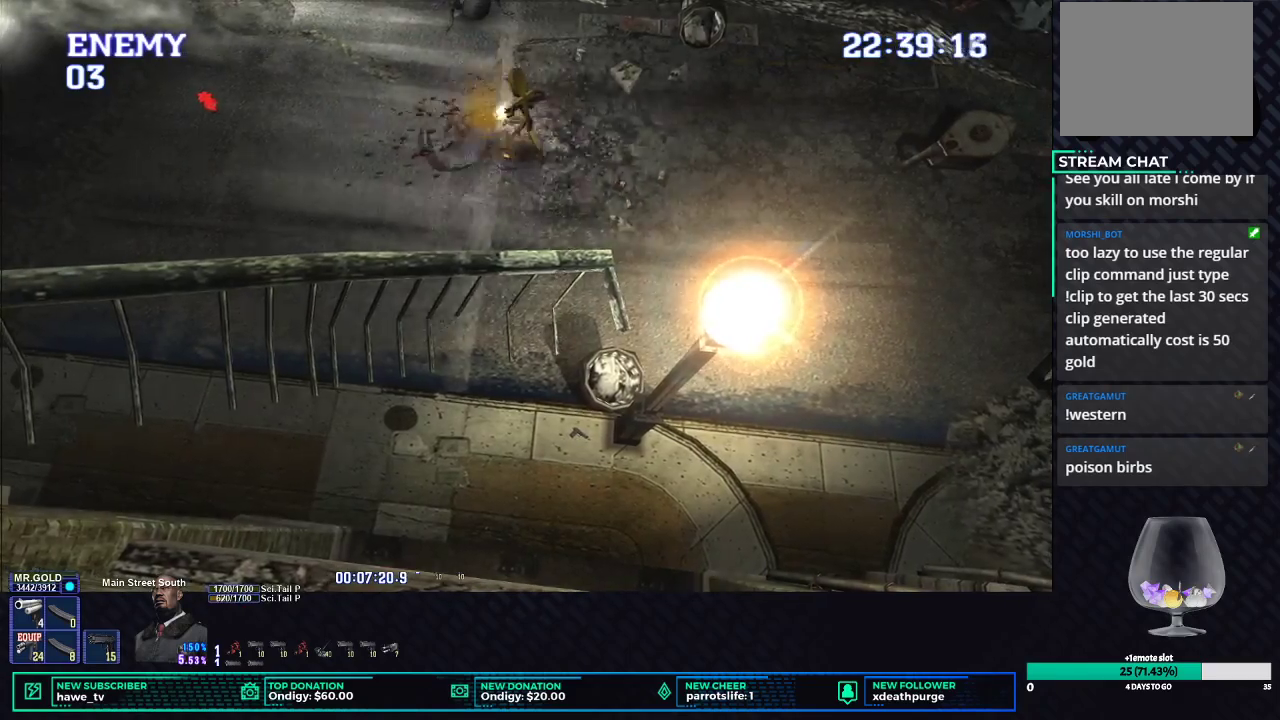
{"buttons": ["B", "L1", "R1"], "left_stick": "center", "right_stick": "center", "events": [[100, "DPAD_DOWN", "up"], [100, "DPAD_LEFT", "up"]]}
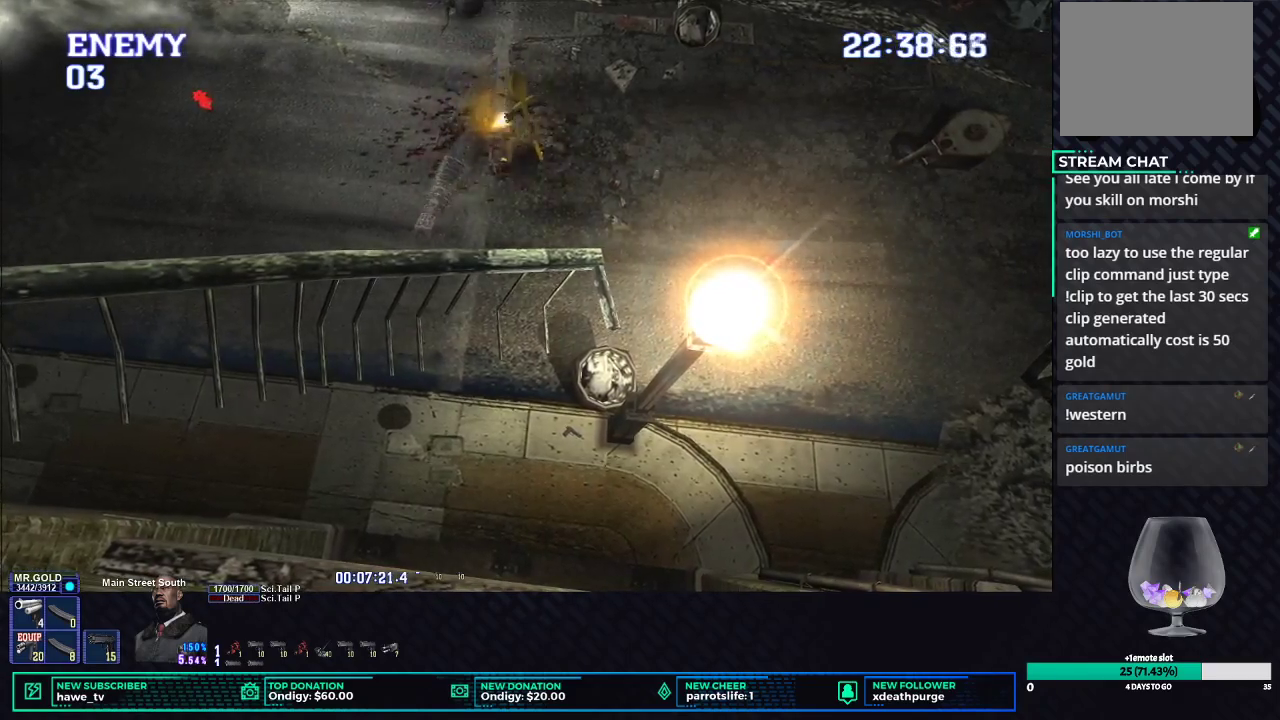
{"buttons": [], "left_stick": "up", "right_stick": "center", "events": [[300, "B", "up"], [317, "R1", "up"], [333, "L1", "up"], [500, "left_stick", "up"]]}
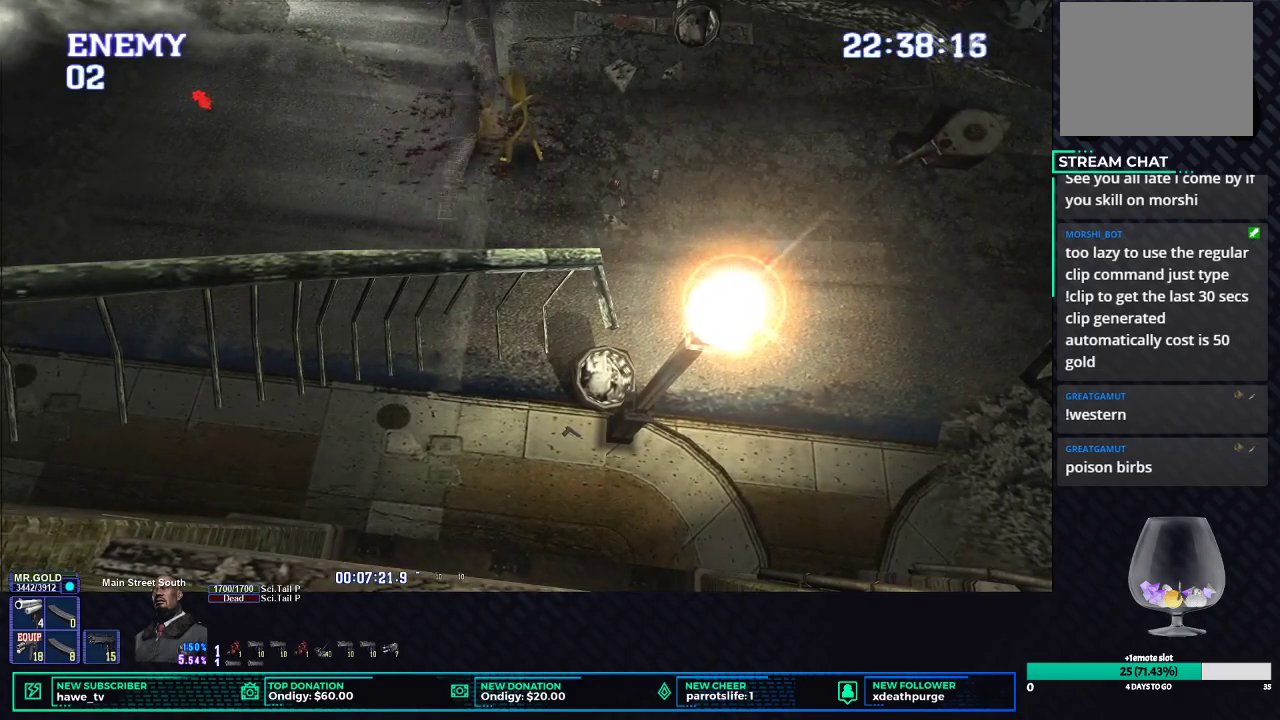
{"buttons": ["X"], "left_stick": "up-left", "right_stick": "center", "events": [[33, "left_stick", "up-left"], [167, "X", "down"]]}
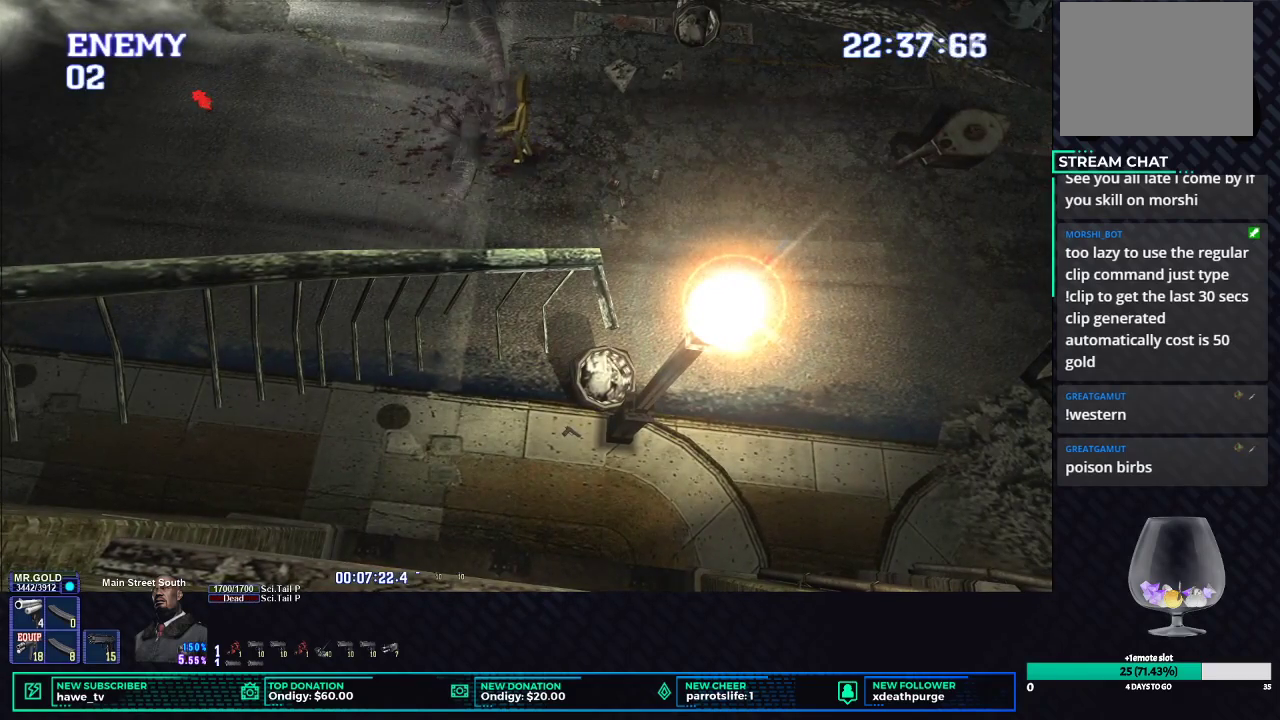
{"buttons": ["X"], "left_stick": "up", "right_stick": "center", "events": [[400, "left_stick", "up"]]}
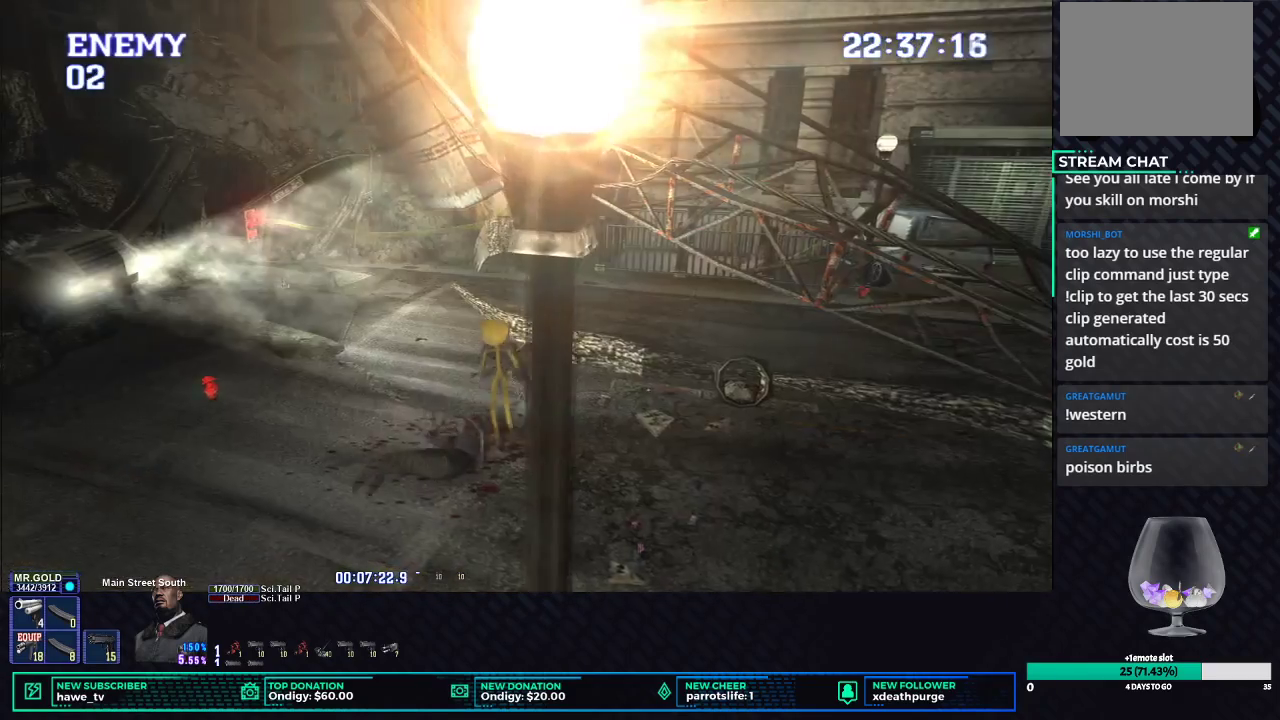
{"buttons": ["B"], "left_stick": "center", "right_stick": "center", "events": [[33, "X", "up"], [83, "left_stick", "center"], [117, "START", "down"], [233, "START", "up"], [333, "B", "down"], [400, "B", "up"], [467, "B", "down"]]}
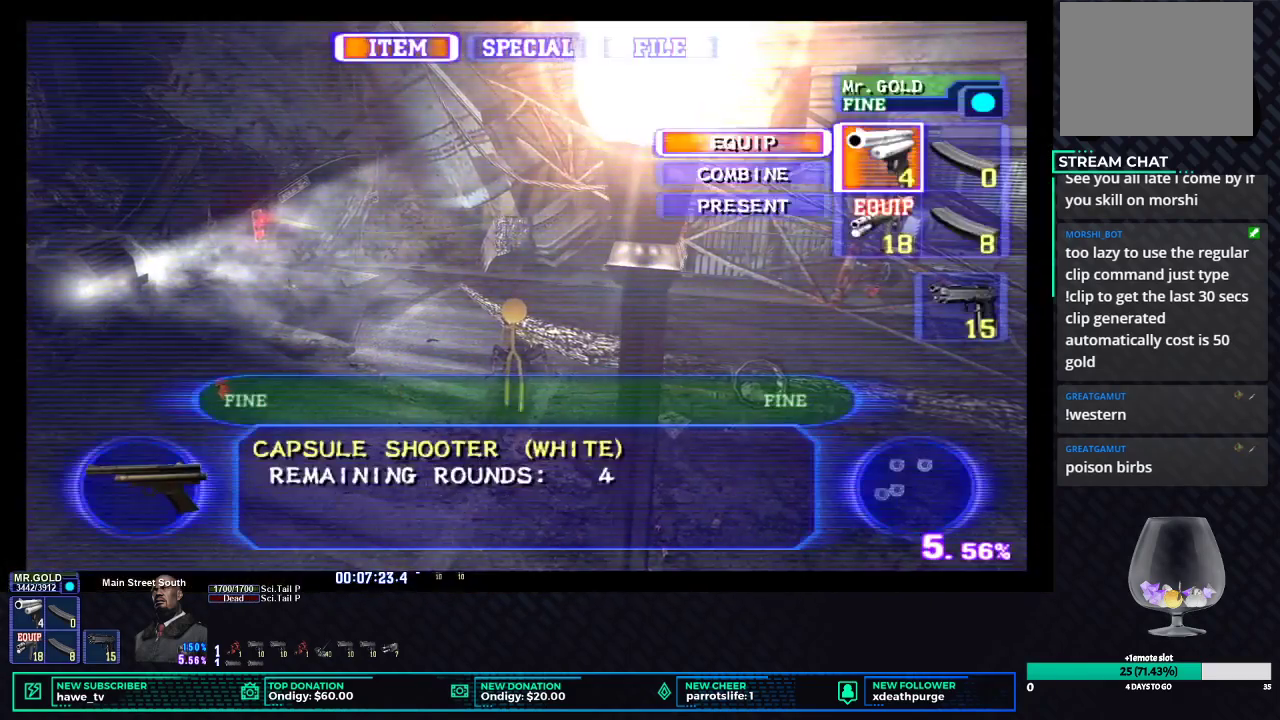
{"buttons": ["X"], "left_stick": "up-left", "right_stick": "center", "events": [[50, "B", "up"], [150, "X", "down"], [233, "X", "up"], [300, "X", "down"], [383, "X", "up"], [417, "left_stick", "up-left"], [450, "X", "down"]]}
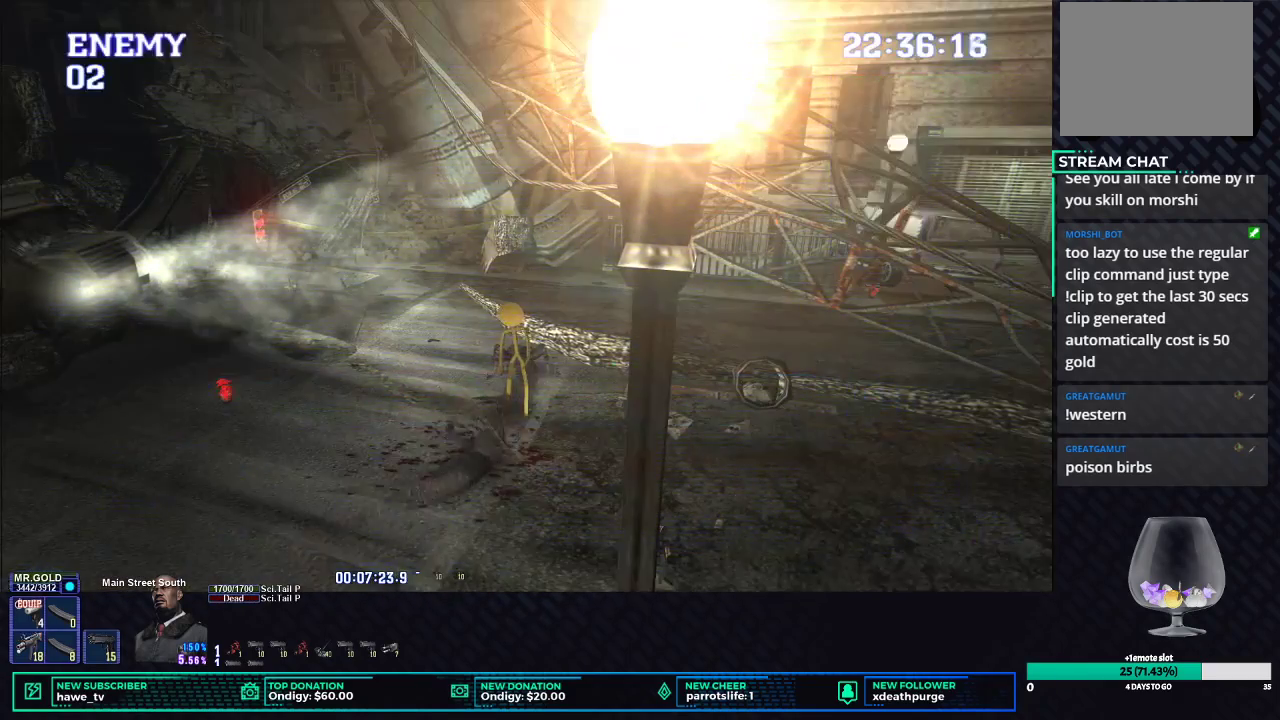
{"buttons": ["X"], "left_stick": "up", "right_stick": "center", "events": [[33, "X", "up"], [50, "left_stick", "up"], [233, "X", "down"]]}
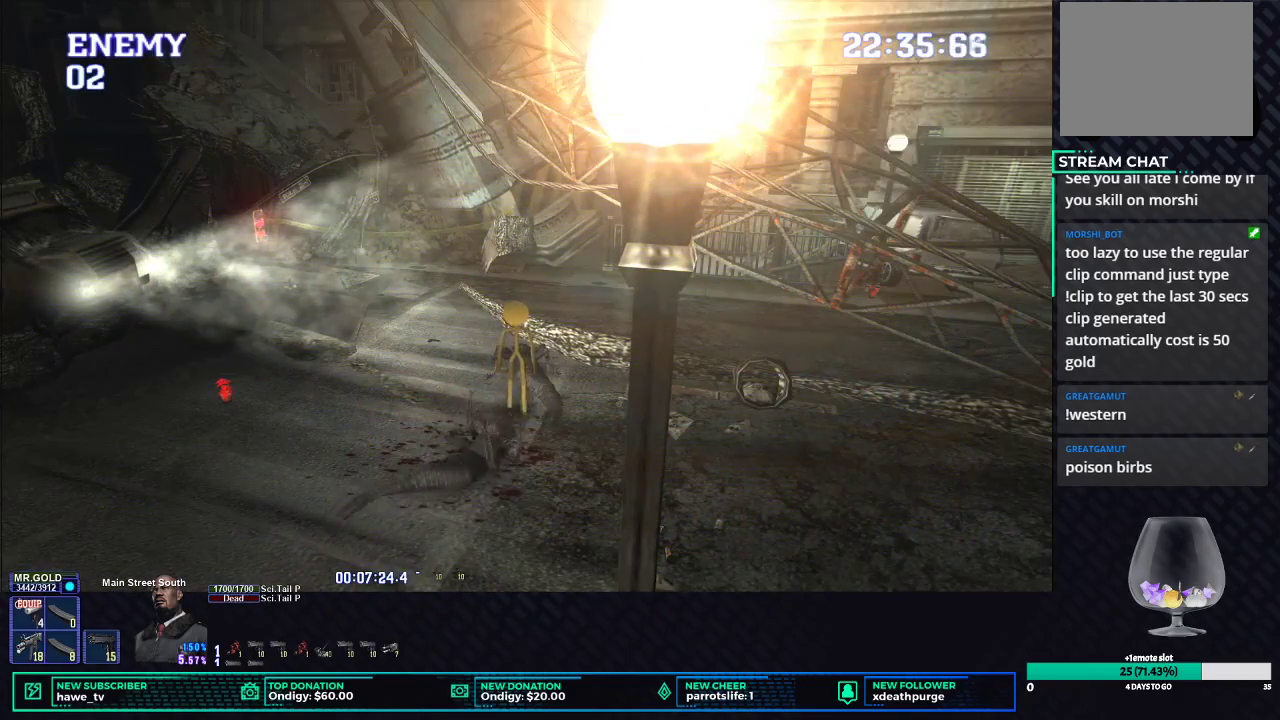
{"buttons": ["R2", "DPAD_DOWN"], "left_stick": "center", "right_stick": "center", "events": [[233, "X", "up"], [267, "left_stick", "center"], [283, "R2", "down"], [500, "DPAD_DOWN", "down"]]}
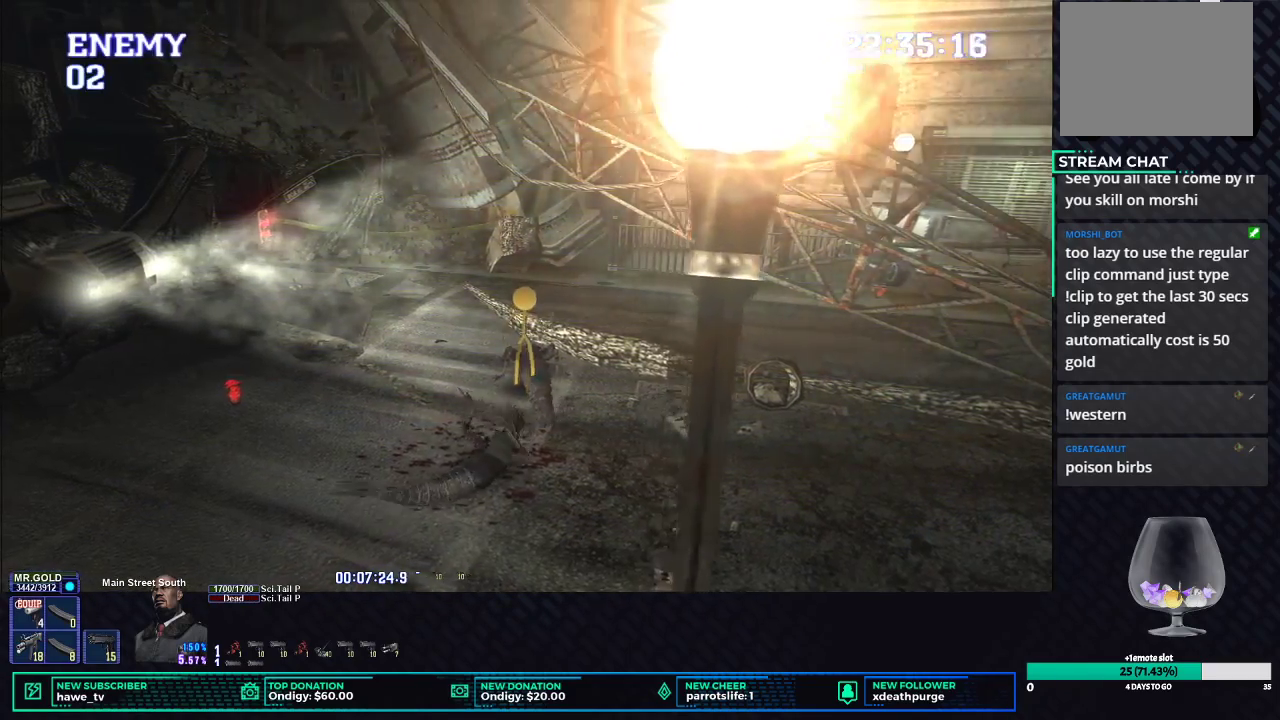
{"buttons": ["R2", "DPAD_DOWN"], "left_stick": "center", "right_stick": "center", "events": []}
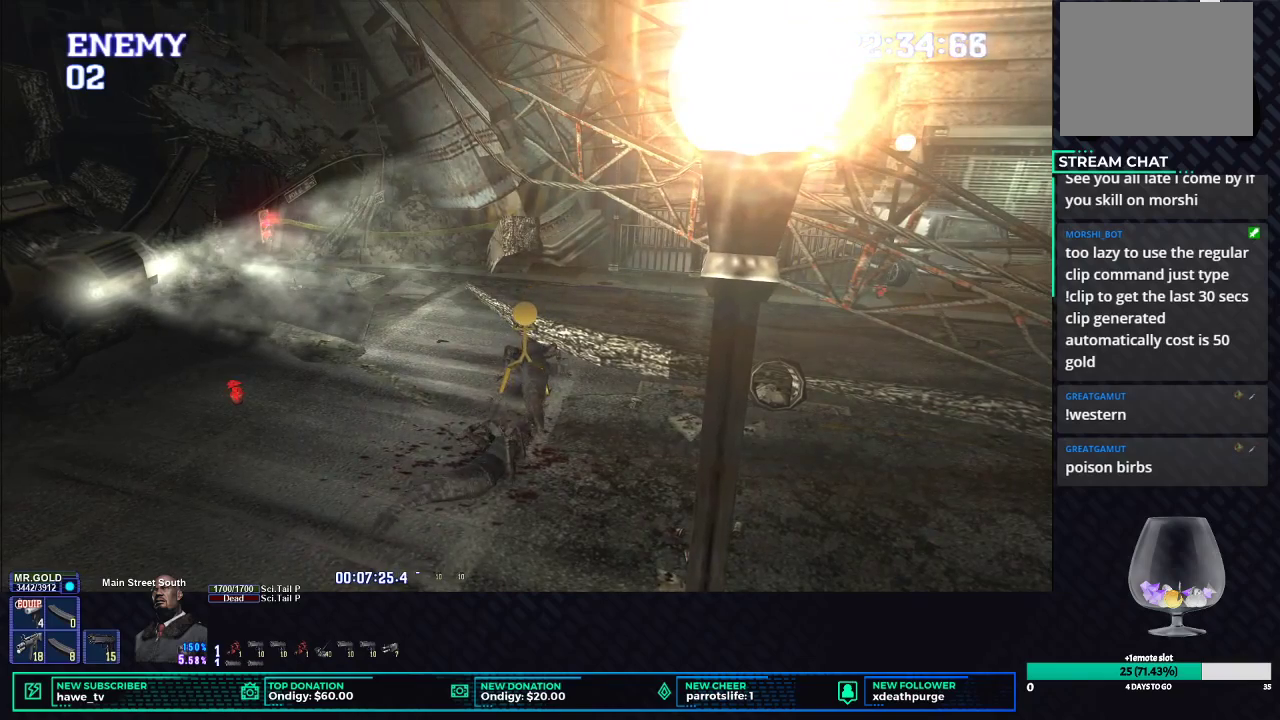
{"buttons": ["R2", "DPAD_DOWN"], "left_stick": "center", "right_stick": "center", "events": [[133, "B", "down"], [233, "B", "up"], [283, "B", "down"], [367, "B", "up"], [417, "B", "down"], [500, "B", "up"]]}
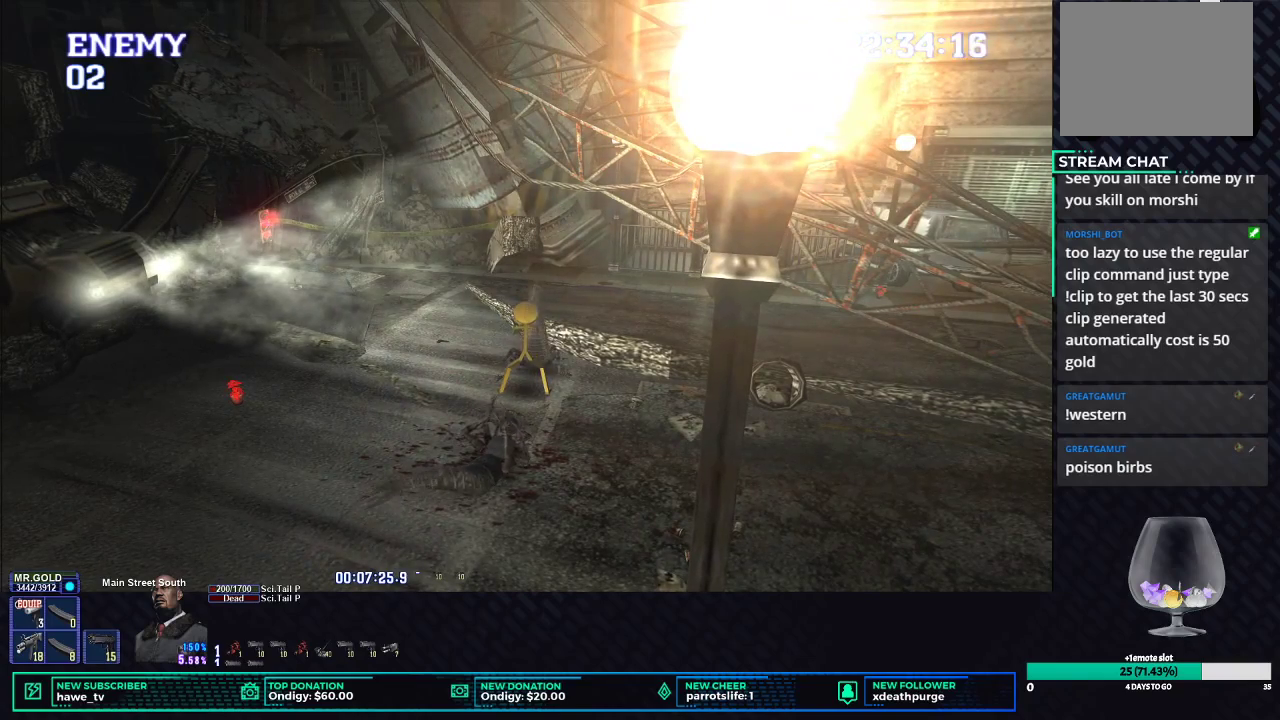
{"buttons": ["R2"], "left_stick": "center", "right_stick": "center", "events": [[67, "B", "down"], [150, "B", "up"], [200, "B", "down"], [267, "B", "up"], [333, "B", "down"], [400, "B", "up"], [450, "B", "down"], [500, "B", "up"], [500, "DPAD_DOWN", "up"]]}
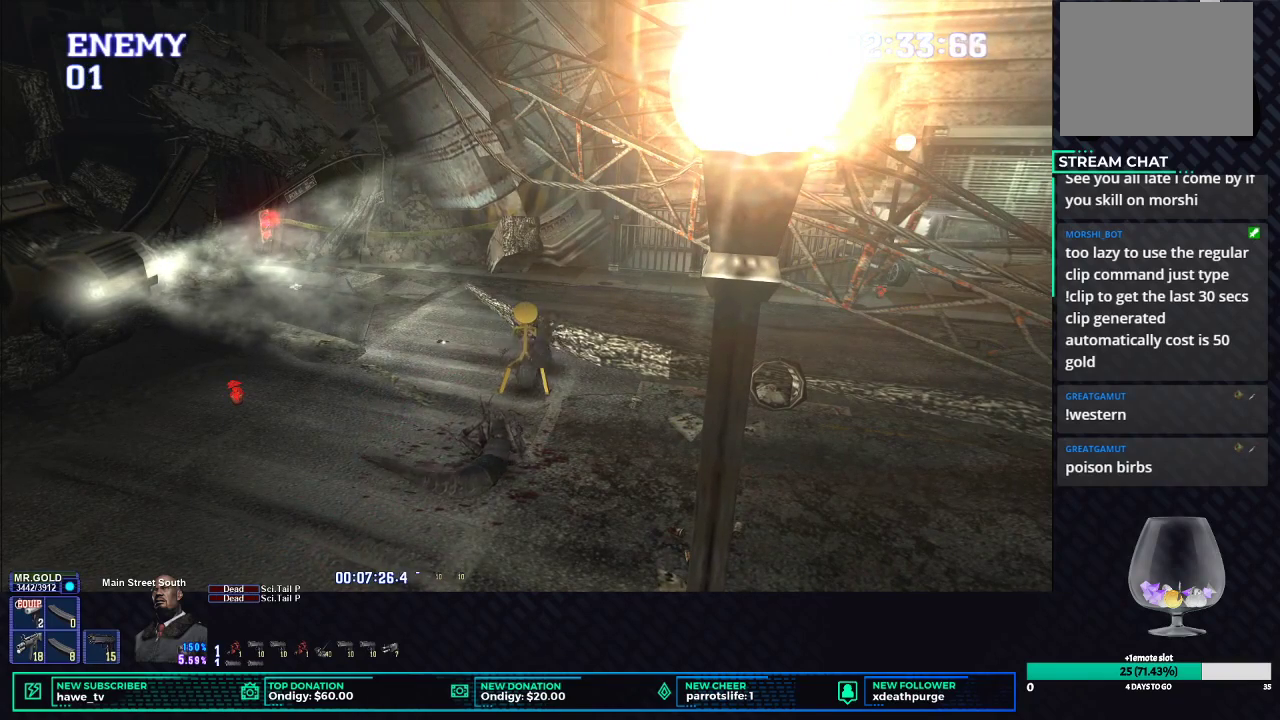
{"buttons": [], "left_stick": "up-left", "right_stick": "center", "events": [[17, "R2", "up"], [183, "left_stick", "up-left"], [217, "X", "down"], [500, "X", "up"]]}
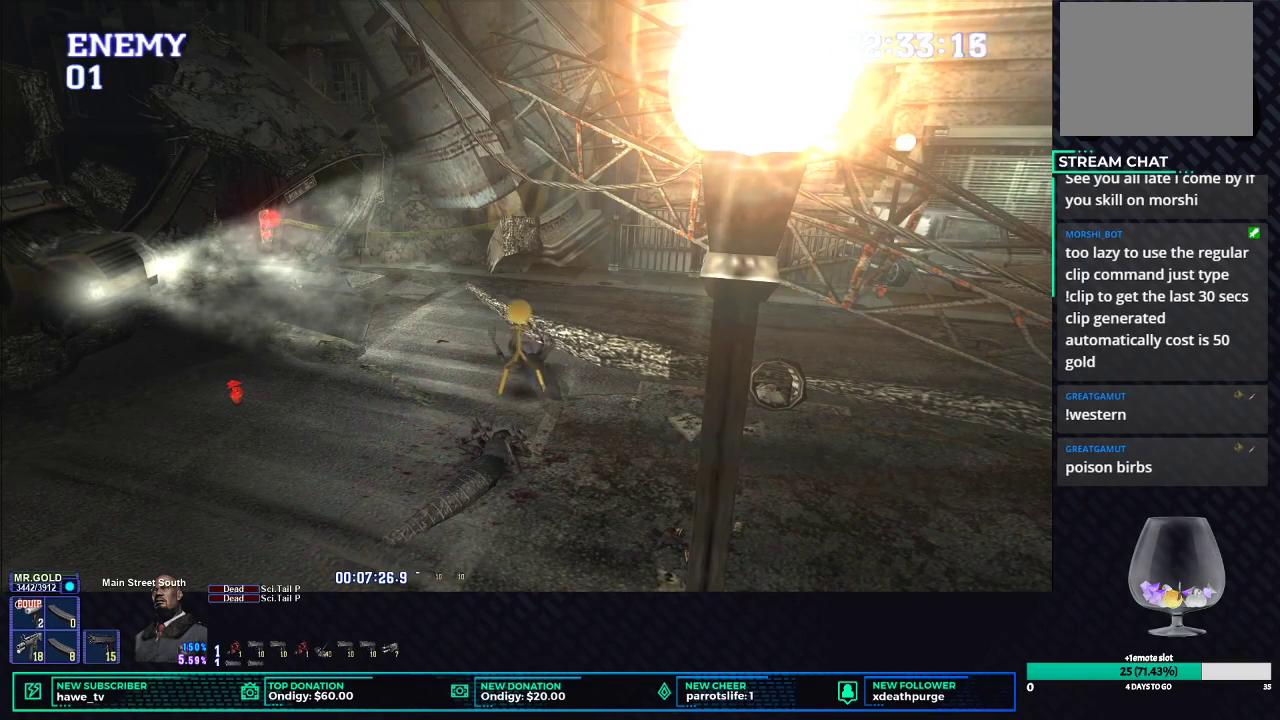
{"buttons": ["START"], "left_stick": "center", "right_stick": "center", "events": [[67, "left_stick", "center"], [367, "START", "down"]]}
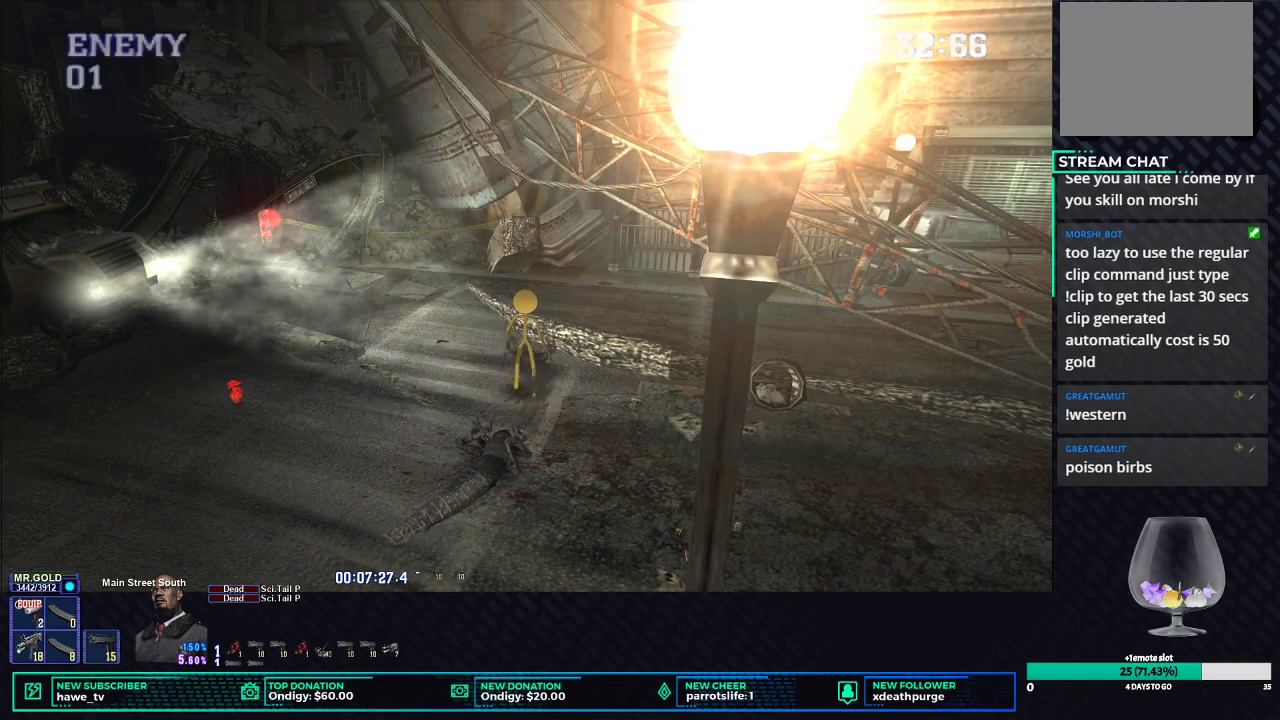
{"buttons": ["B"], "left_stick": "center", "right_stick": "center", "events": [[50, "START", "up"], [233, "DPAD_DOWN", "down"], [333, "B", "down"], [333, "DPAD_DOWN", "up"], [417, "B", "up"], [467, "B", "down"]]}
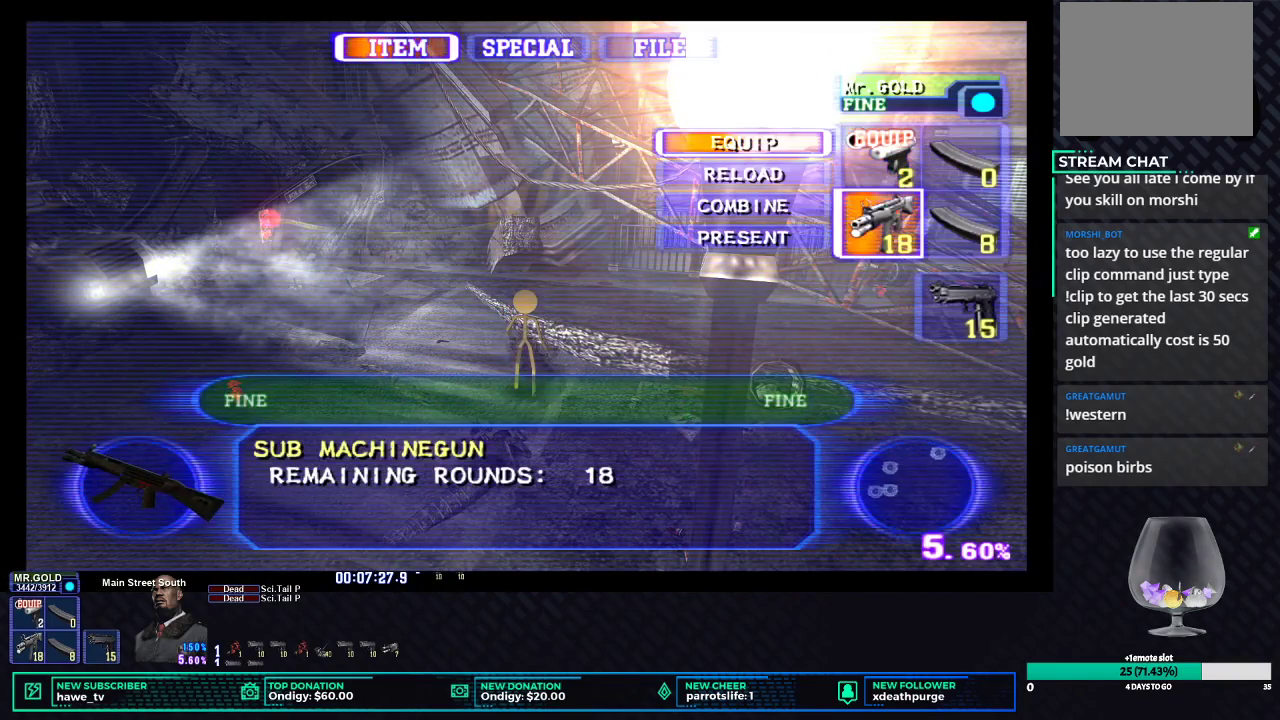
{"buttons": ["X"], "left_stick": "up-left", "right_stick": "center", "events": [[50, "B", "up"], [150, "X", "down"], [217, "X", "up"], [283, "X", "down"], [283, "left_stick", "up-left"], [367, "X", "up"], [433, "X", "down"]]}
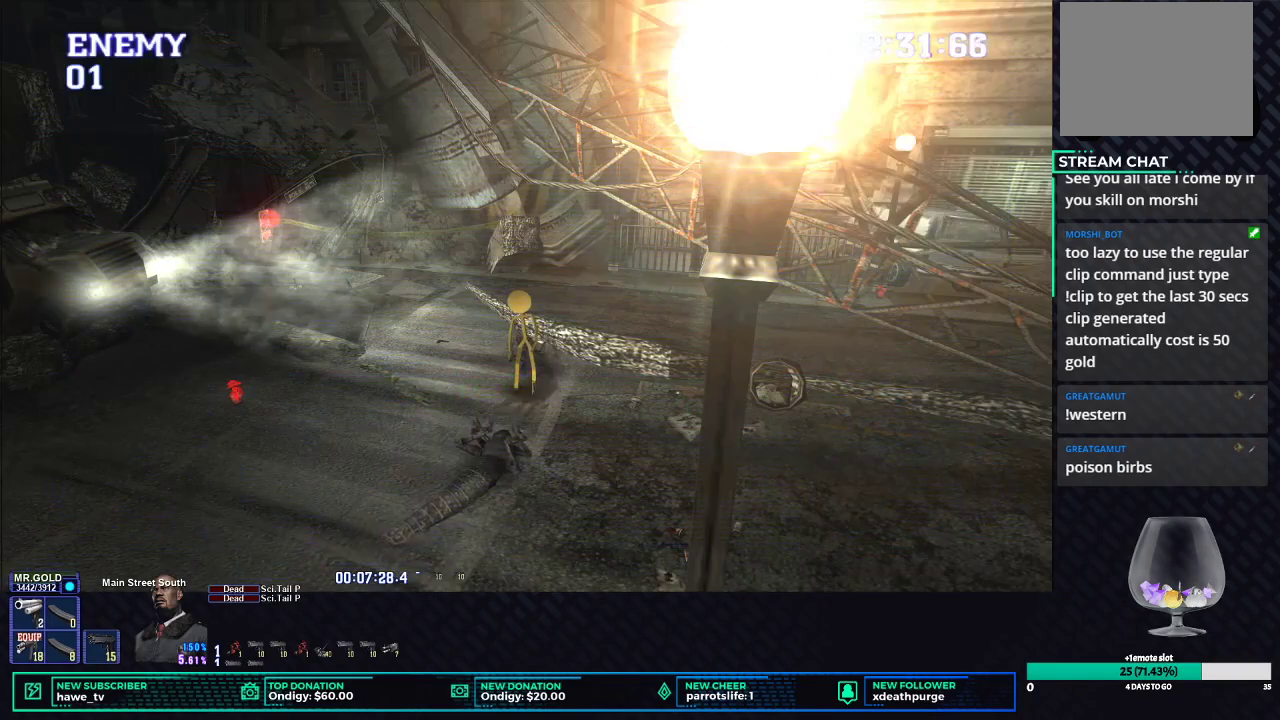
{"buttons": ["X"], "left_stick": "up-left", "right_stick": "center", "events": []}